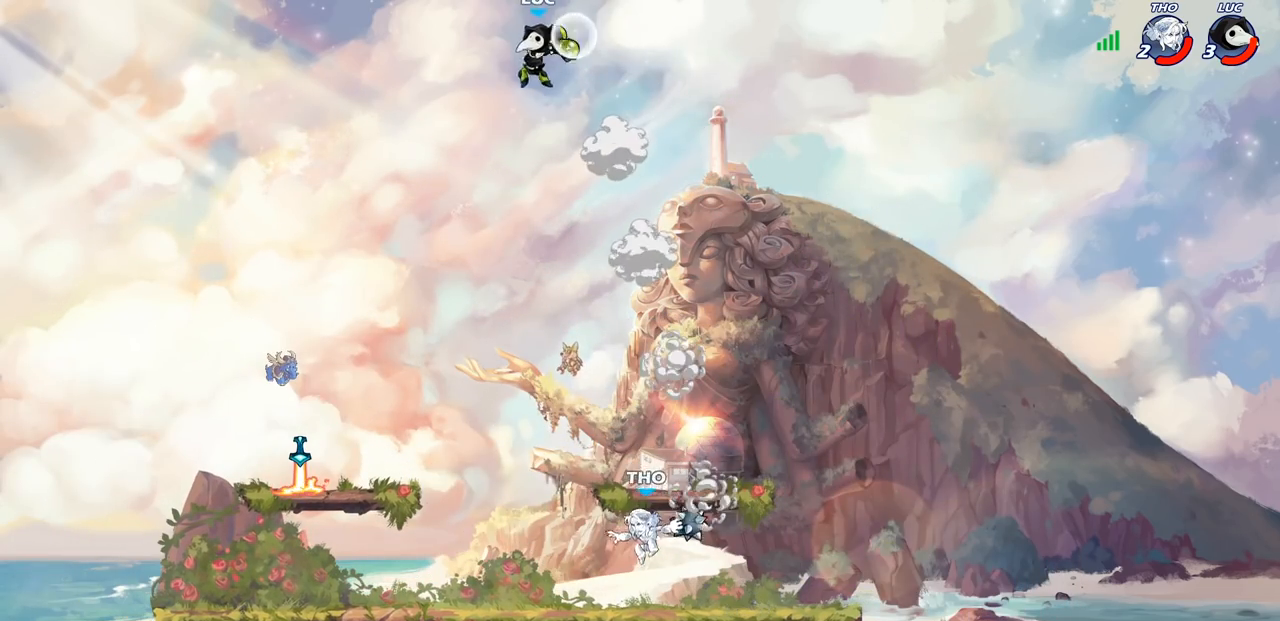
Gameplay with a controller (PlayStation layout); each line is a JSON object with the inputs held at the frame after it. "events" lists button and stick changes between this image and that frame as [ms after this image, input, new state], when the widget could be followed in between.
{"buttons": [], "left_stick": "right", "right_stick": "center", "events": [[350, "left_stick", "right"]]}
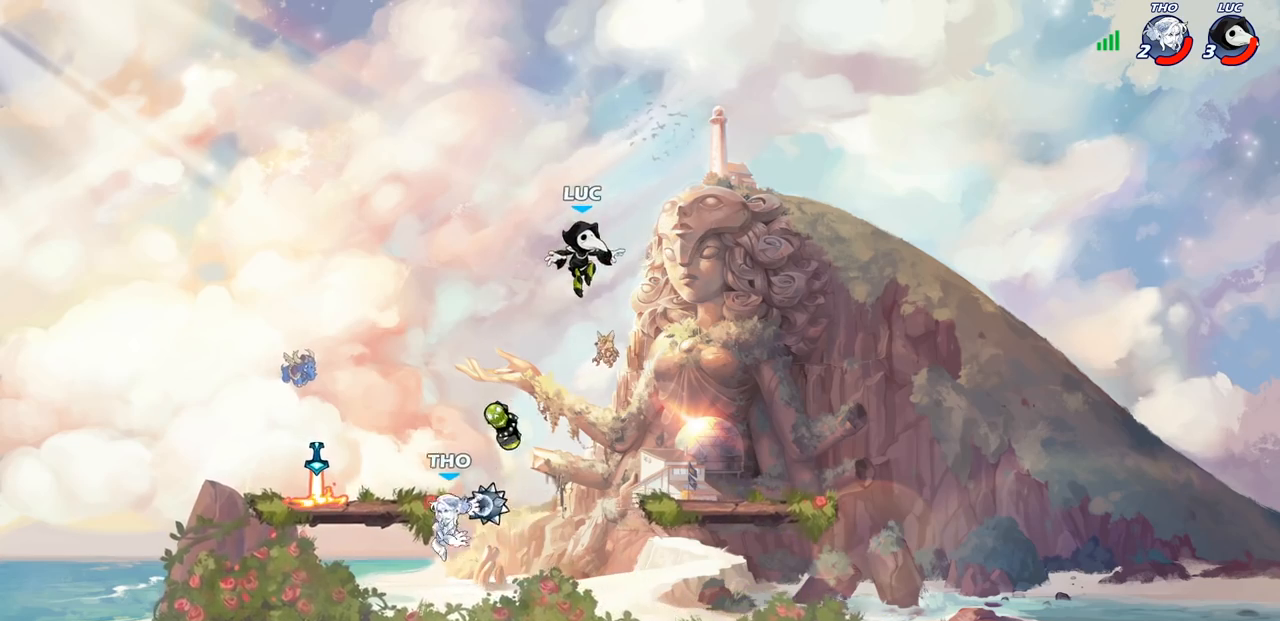
{"buttons": ["R2"], "left_stick": "left", "right_stick": "center", "events": [[150, "left_stick", "down-right"], [267, "left_stick", "down-left"], [400, "left_stick", "left"], [433, "R2", "down"]]}
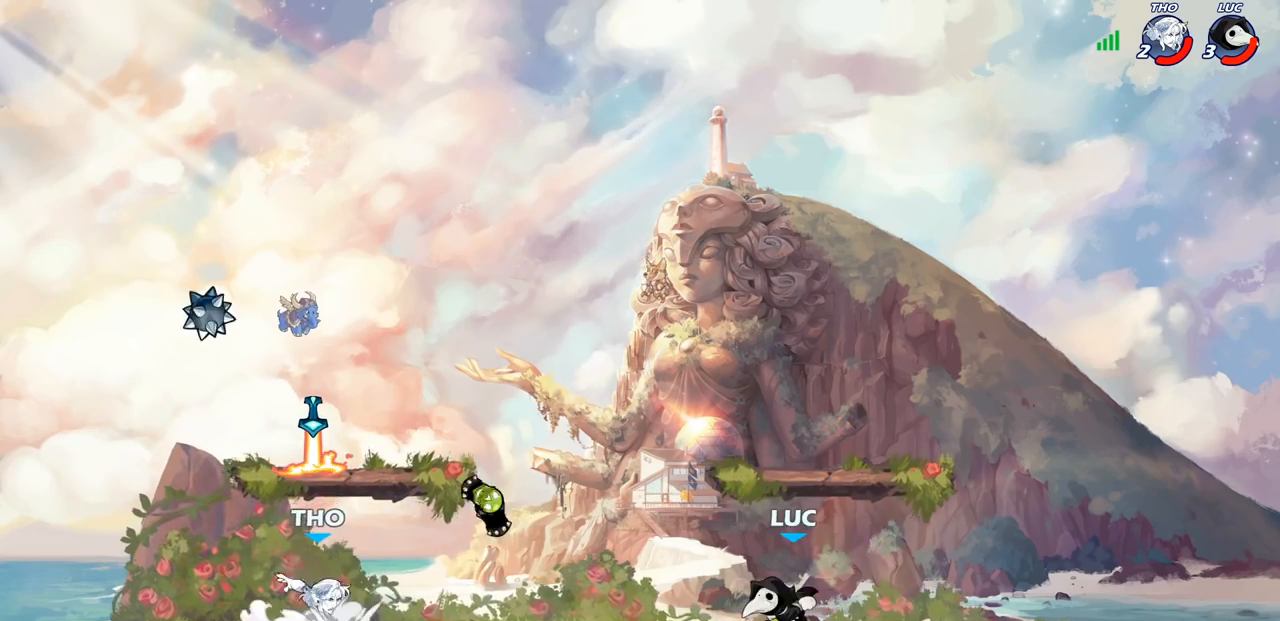
{"buttons": [], "left_stick": "left", "right_stick": "center", "events": [[100, "R2", "up"]]}
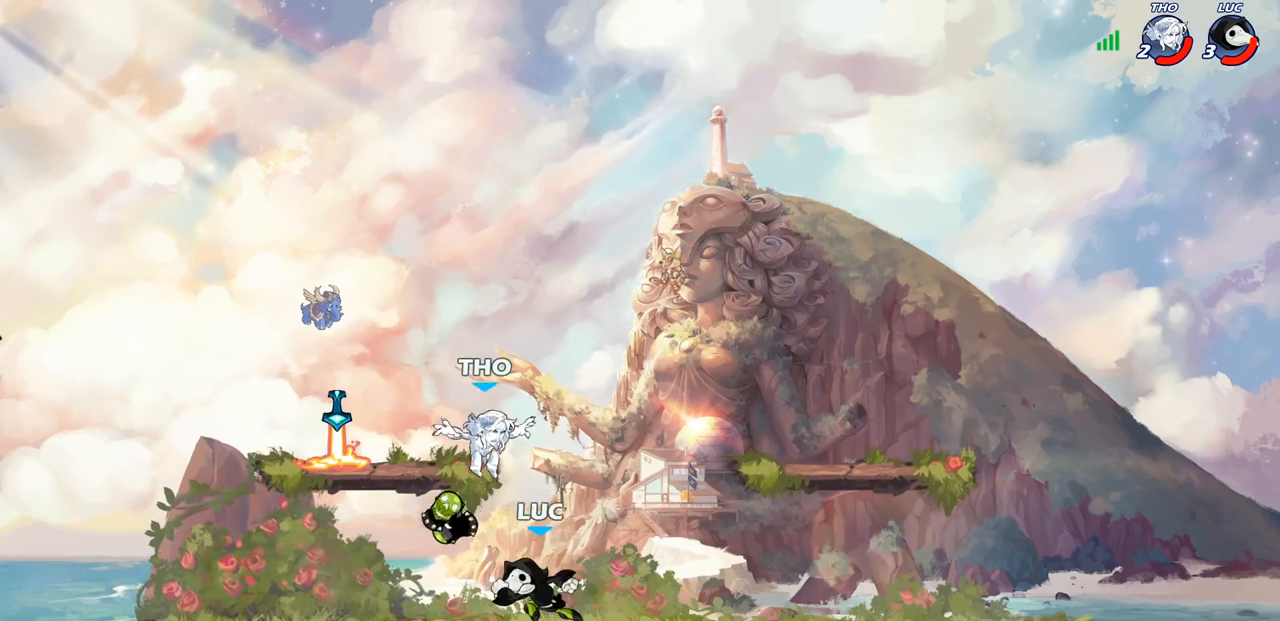
{"buttons": [], "left_stick": "center", "right_stick": "center", "events": [[17, "R1", "down"], [117, "R1", "up"], [350, "left_stick", "right"], [400, "CIRCLE", "down"], [417, "left_stick", "center"], [483, "CIRCLE", "up"]]}
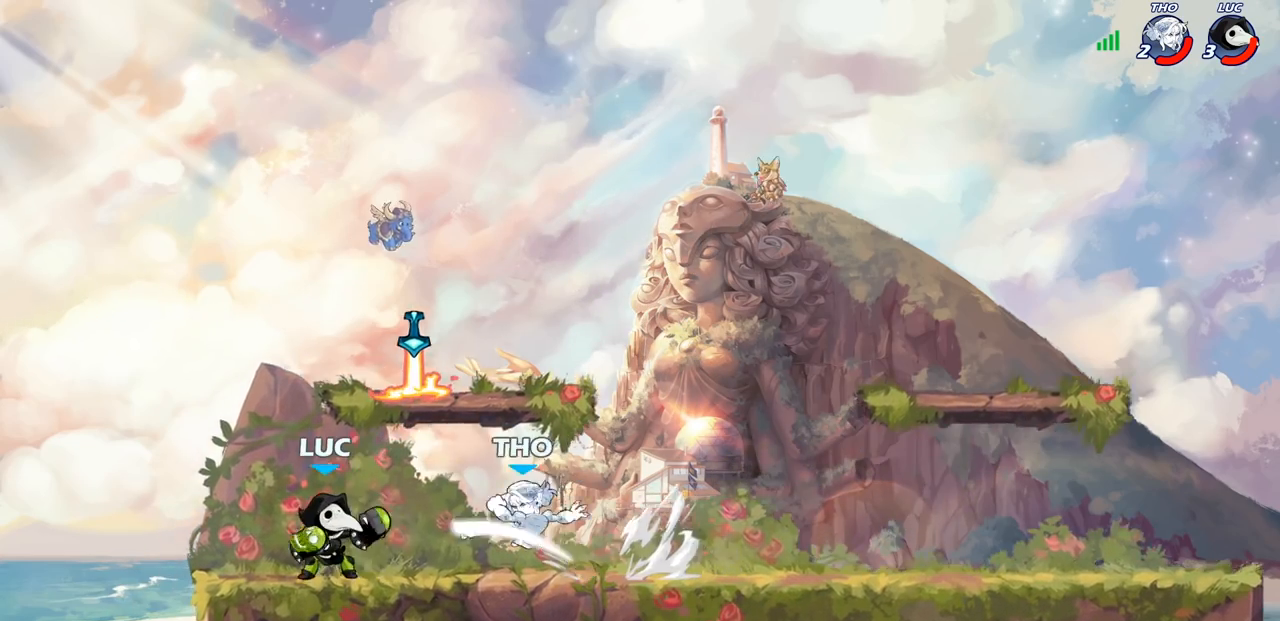
{"buttons": [], "left_stick": "center", "right_stick": "center", "events": []}
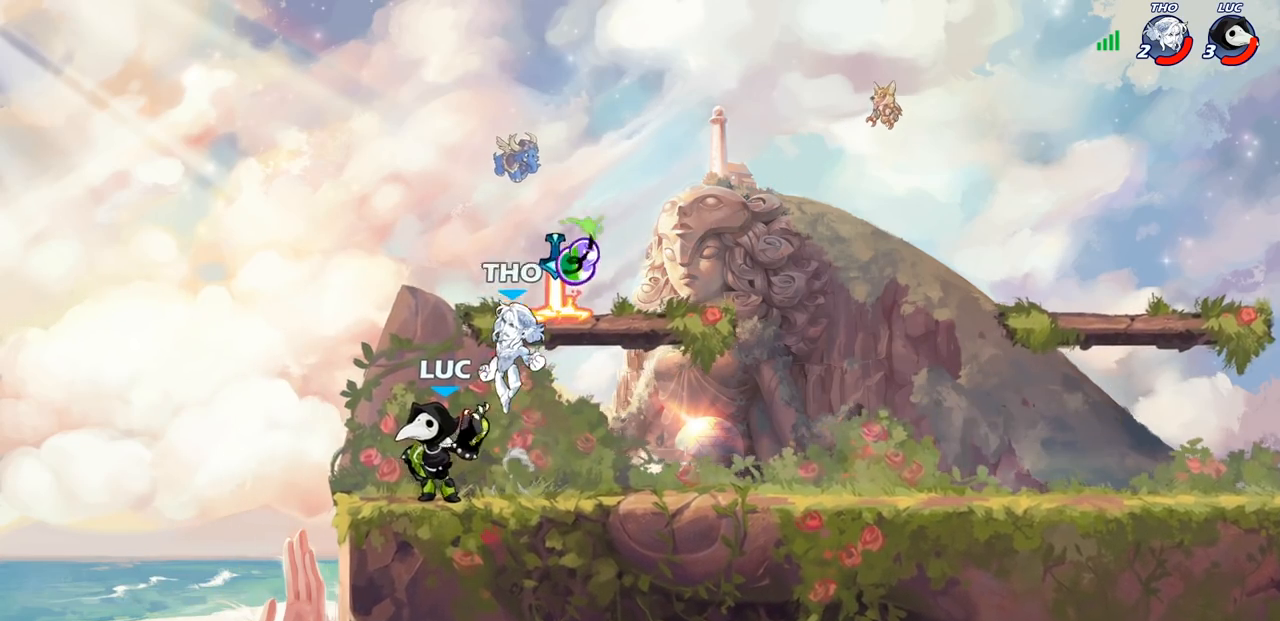
{"buttons": ["SQUARE"], "left_stick": "center", "right_stick": "center", "events": [[417, "SQUARE", "down"]]}
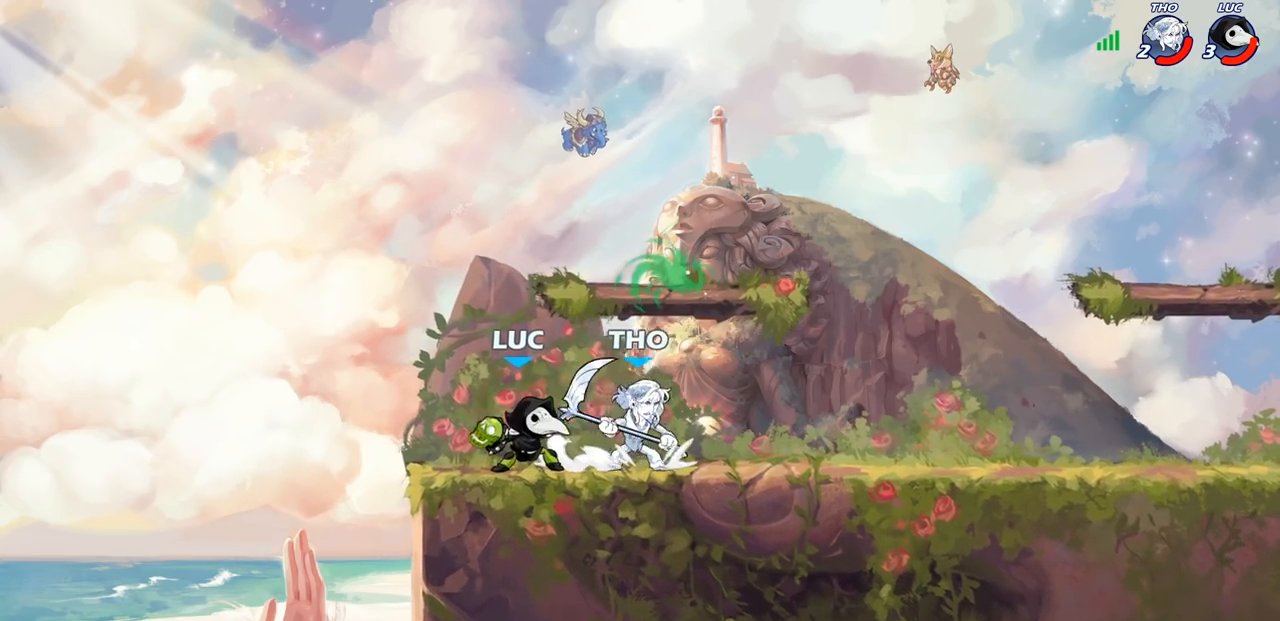
{"buttons": [], "left_stick": "center", "right_stick": "center", "events": [[33, "SQUARE", "up"]]}
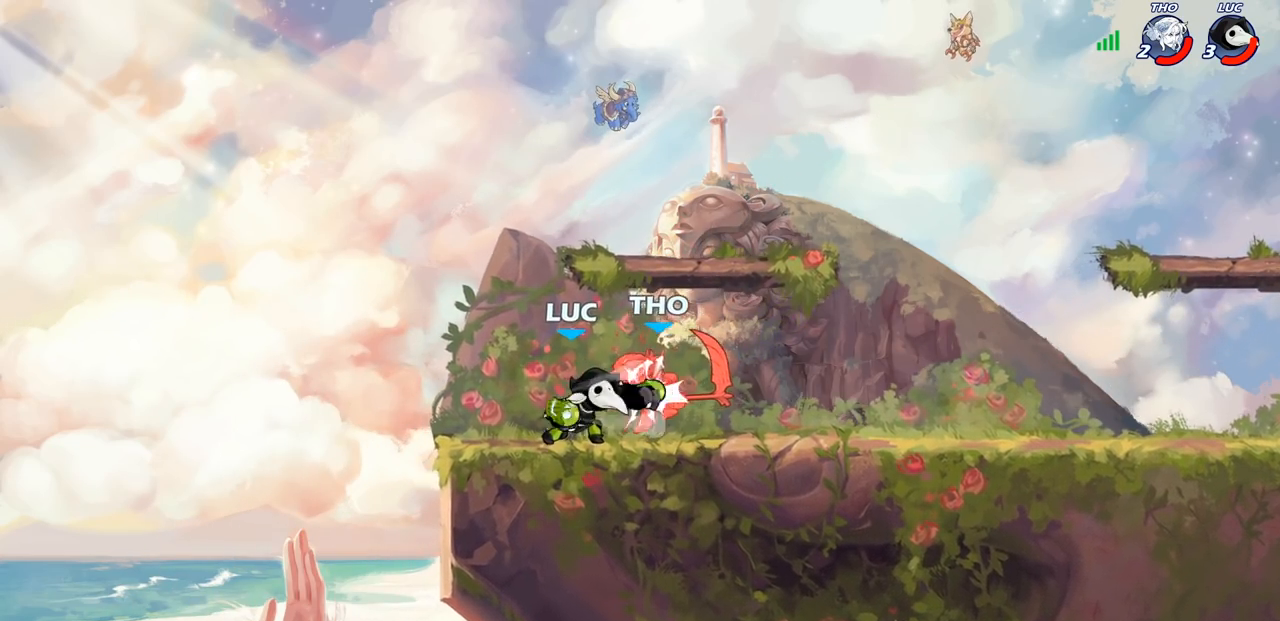
{"buttons": ["R1", "R2"], "left_stick": "right", "right_stick": "center", "events": [[300, "left_stick", "right"], [417, "R2", "down"], [450, "R1", "down"]]}
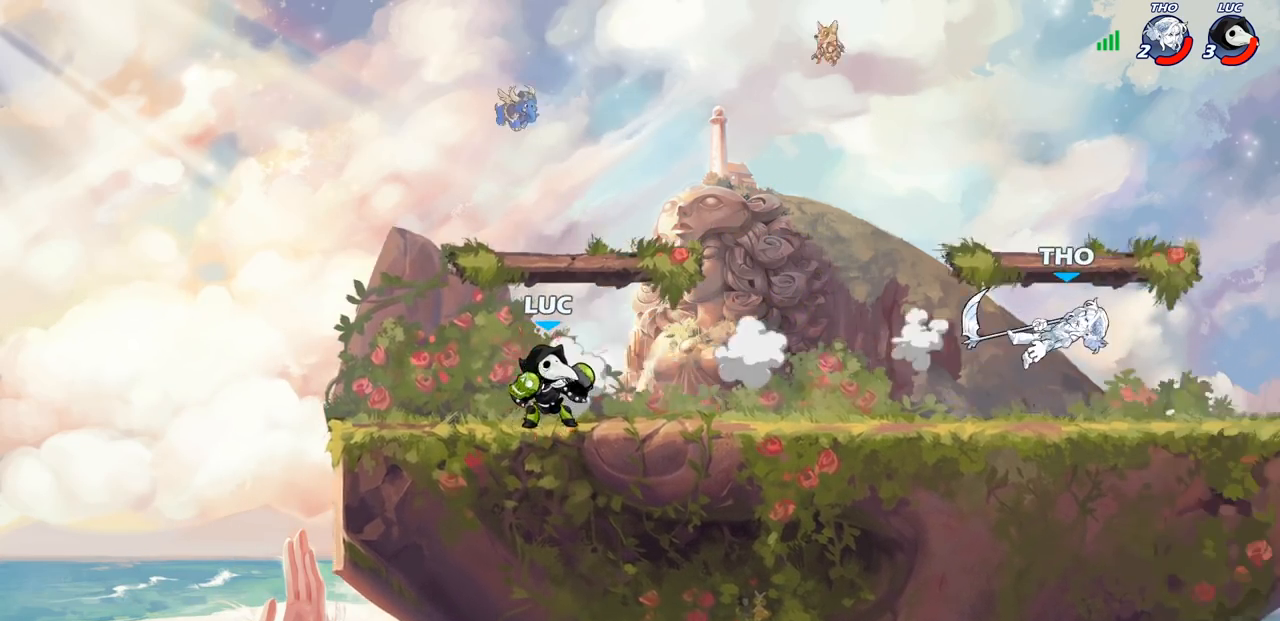
{"buttons": [], "left_stick": "right", "right_stick": "center", "events": [[100, "R1", "up"], [117, "R2", "up"]]}
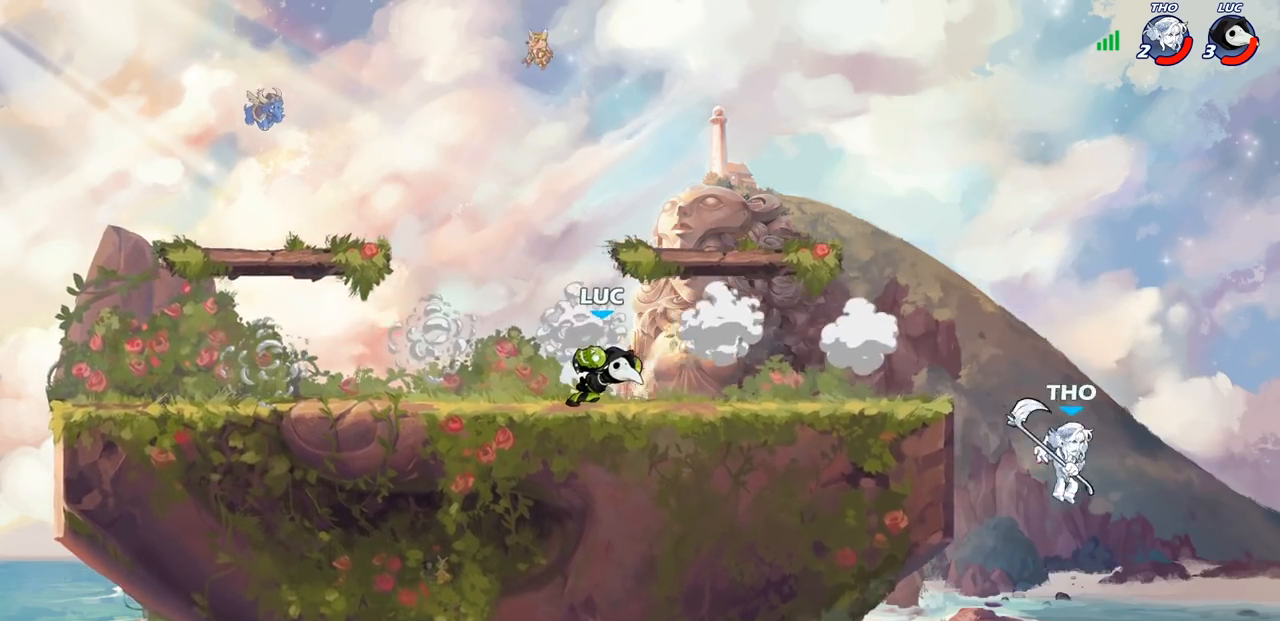
{"buttons": [], "left_stick": "right", "right_stick": "center", "events": [[83, "left_stick", "down"], [100, "CIRCLE", "down"], [200, "CIRCLE", "up"], [283, "left_stick", "right"]]}
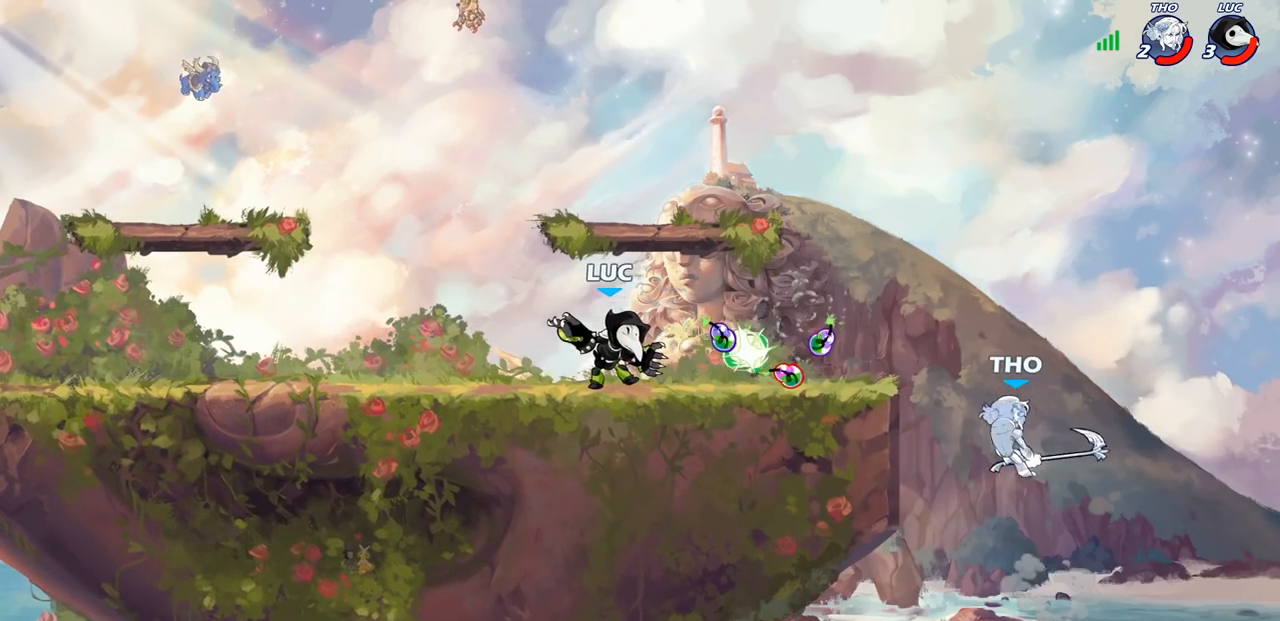
{"buttons": [], "left_stick": "right", "right_stick": "center", "events": [[33, "left_stick", "center"], [483, "left_stick", "right"]]}
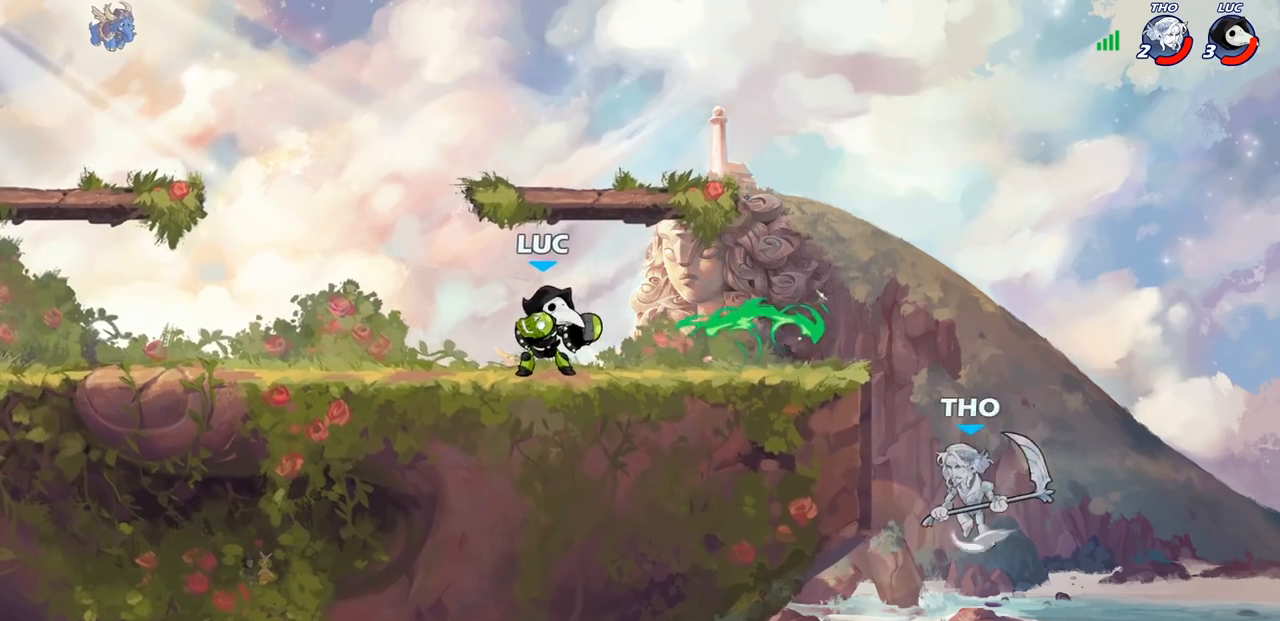
{"buttons": [], "left_stick": "center", "right_stick": "center", "events": [[100, "R2", "down"], [100, "left_stick", "down"], [167, "SQUARE", "down"], [200, "R2", "up"], [250, "SQUARE", "up"], [267, "left_stick", "center"]]}
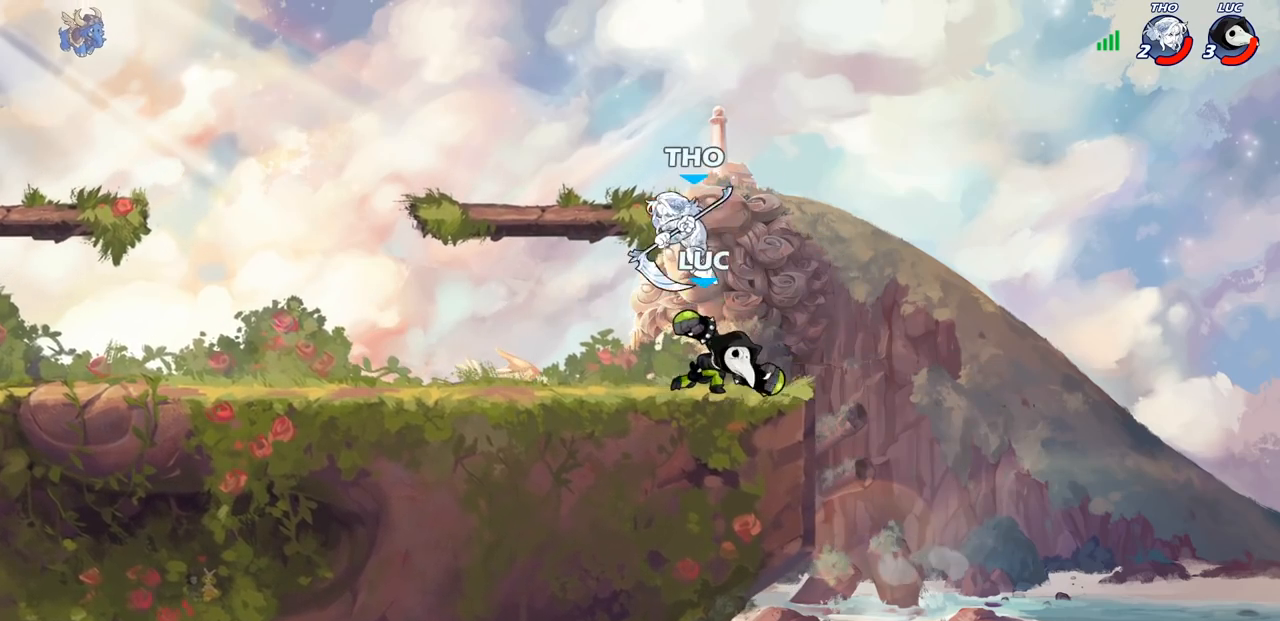
{"buttons": [], "left_stick": "left", "right_stick": "center", "events": [[150, "left_stick", "left"], [250, "SQUARE", "down"], [333, "SQUARE", "up"]]}
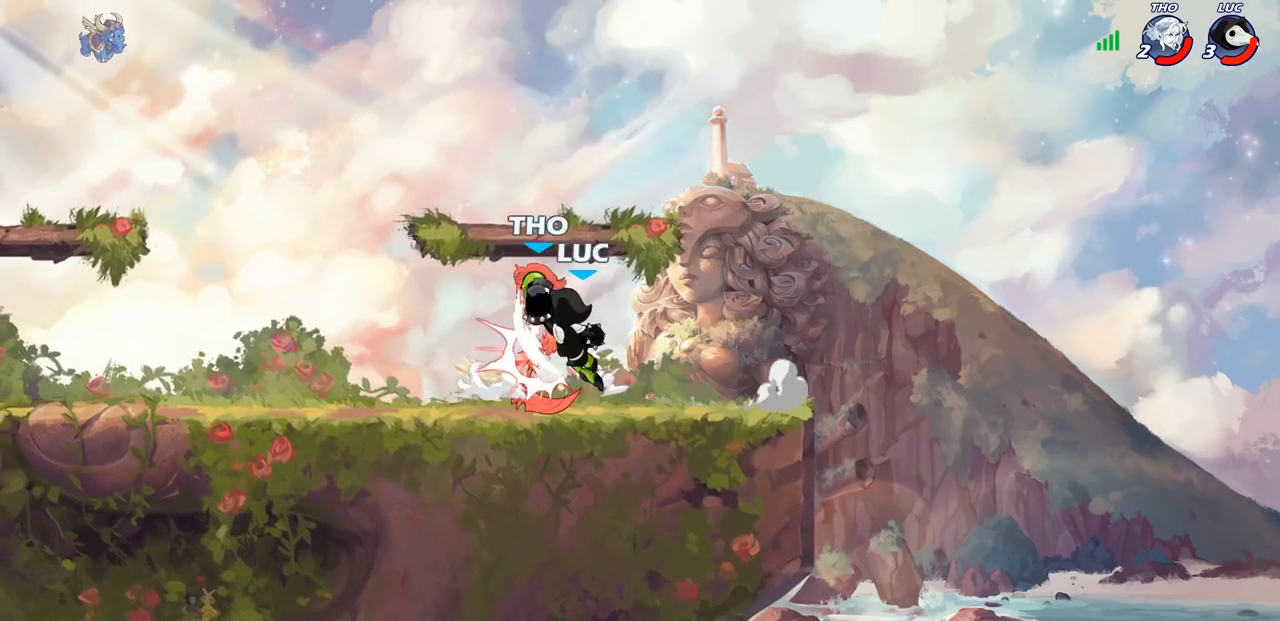
{"buttons": ["SQUARE", "R1", "R2"], "left_stick": "left", "right_stick": "center", "events": [[33, "left_stick", "center"], [283, "R1", "down"], [283, "R2", "down"], [417, "left_stick", "left"], [450, "SQUARE", "down"]]}
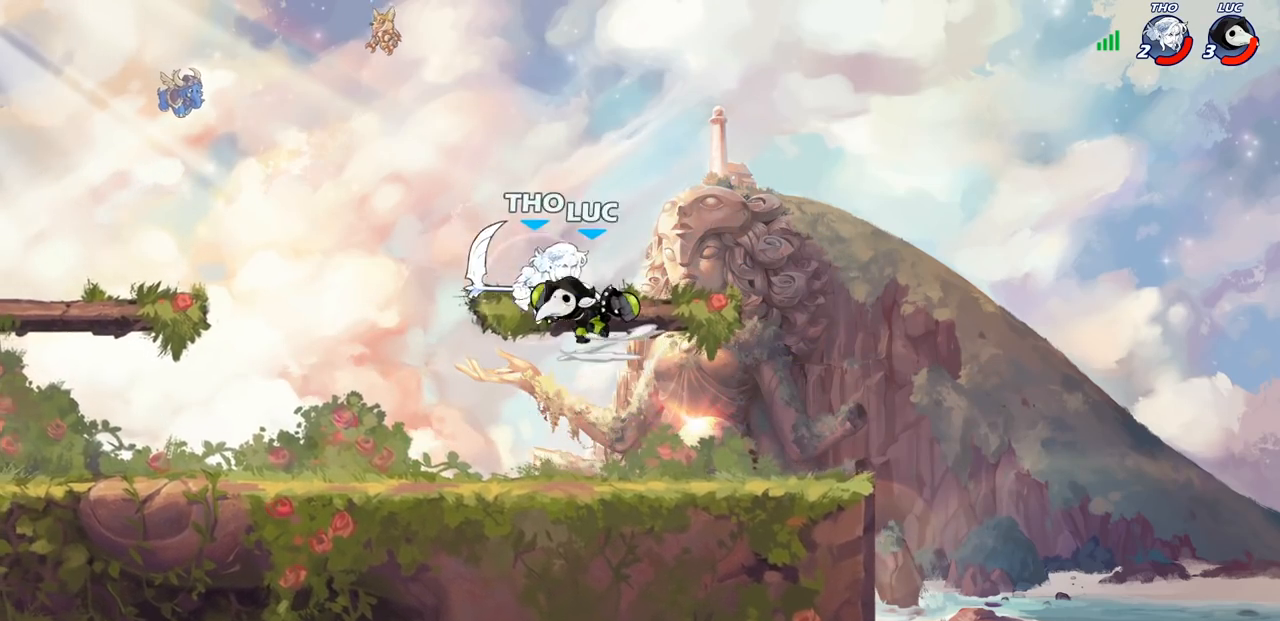
{"buttons": [], "left_stick": "left", "right_stick": "center", "events": [[17, "R1", "up"], [17, "R2", "up"], [67, "SQUARE", "up"], [167, "left_stick", "center"], [367, "left_stick", "left"], [400, "CIRCLE", "down"], [483, "CIRCLE", "up"]]}
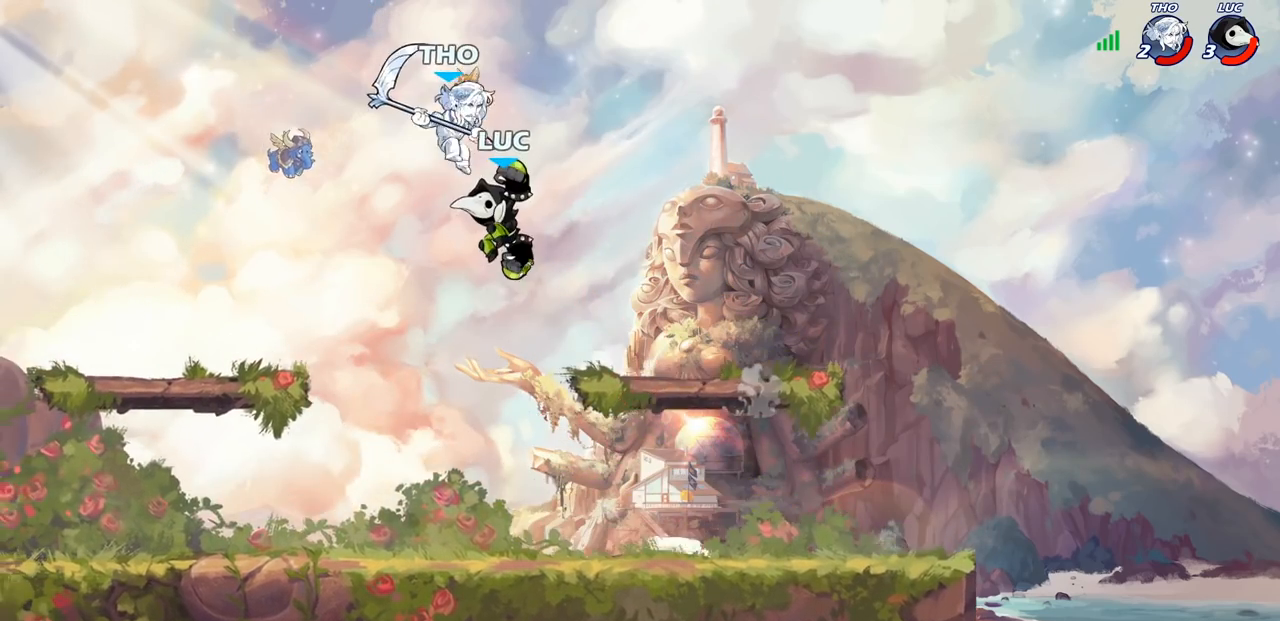
{"buttons": [], "left_stick": "left", "right_stick": "center", "events": []}
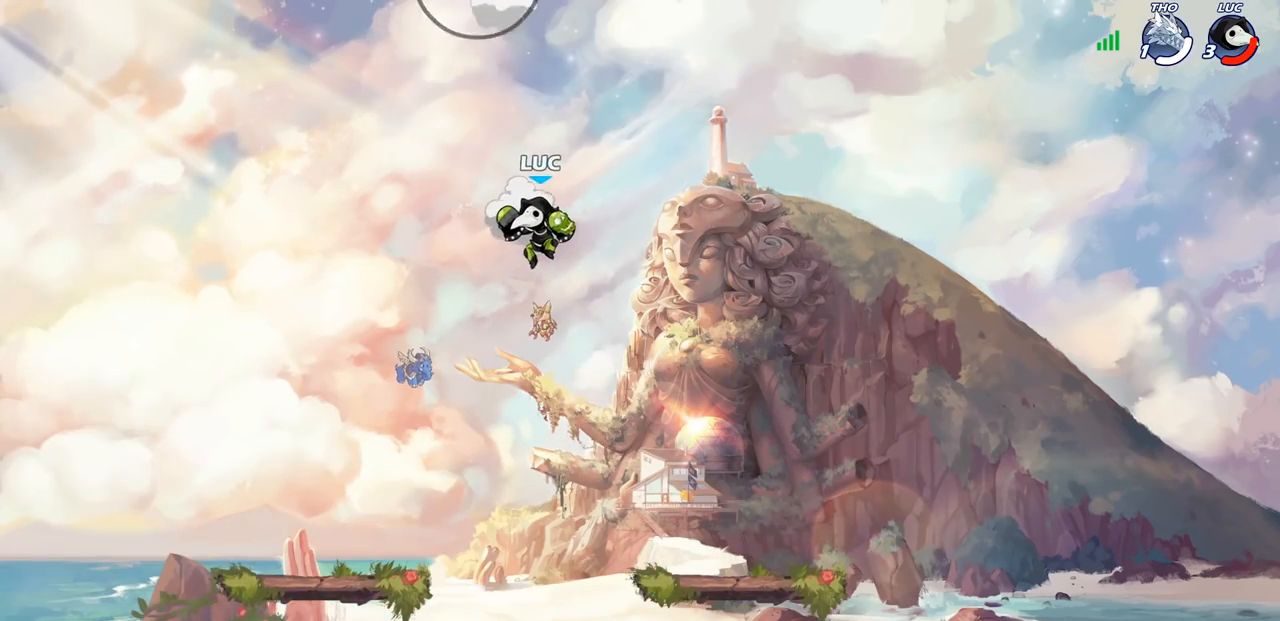
{"buttons": [], "left_stick": "right", "right_stick": "center", "events": [[450, "left_stick", "down"], [500, "left_stick", "right"]]}
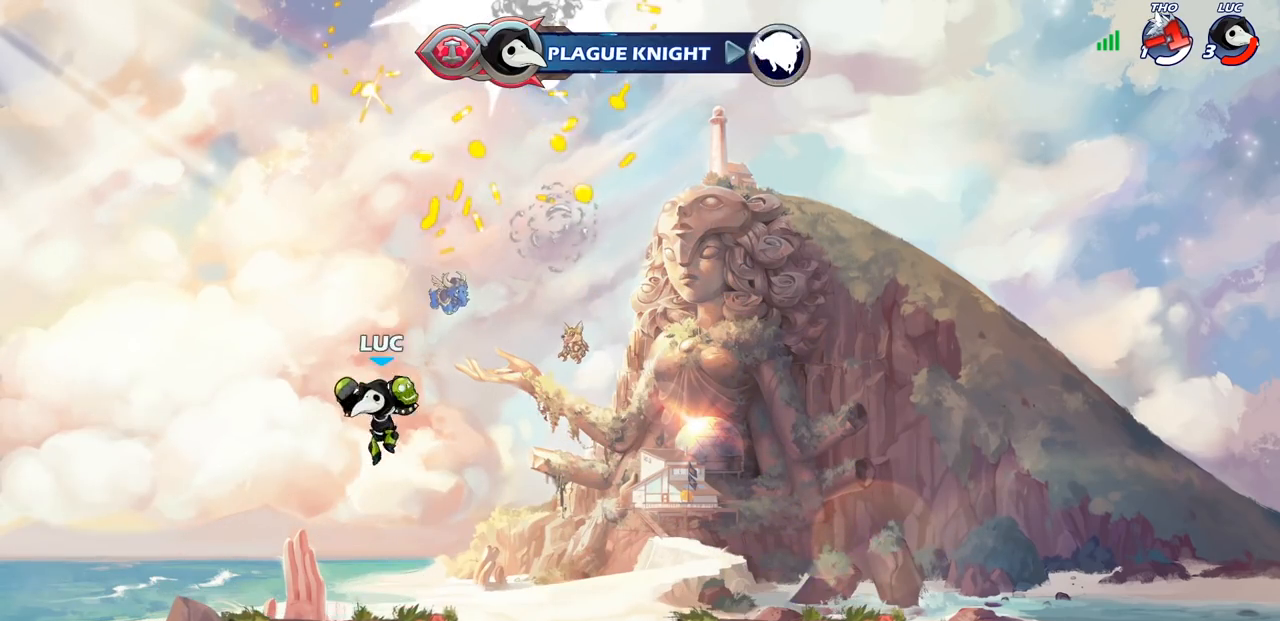
{"buttons": [], "left_stick": "up-right", "right_stick": "center", "events": [[267, "CROSS", "down"], [267, "R2", "down"], [333, "left_stick", "up-right"], [417, "CROSS", "up"], [417, "R2", "up"]]}
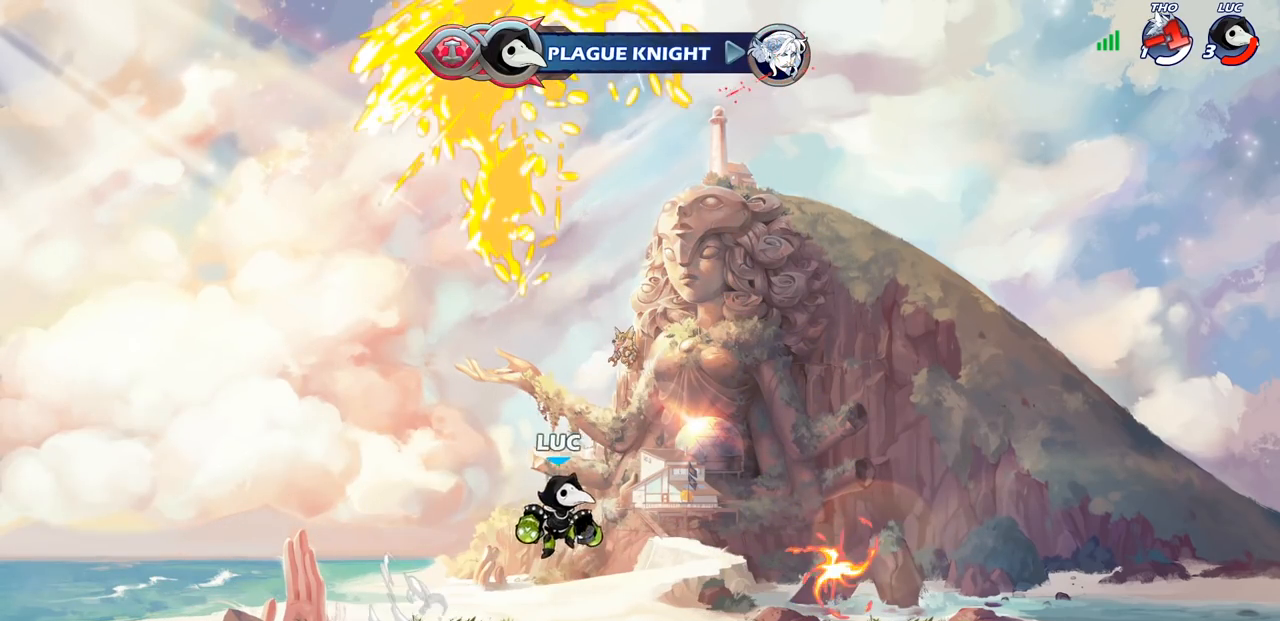
{"buttons": ["CIRCLE", "R2"], "left_stick": "center", "right_stick": "center", "events": [[117, "left_stick", "left"], [217, "left_stick", "center"], [283, "R2", "down"], [317, "CIRCLE", "down"]]}
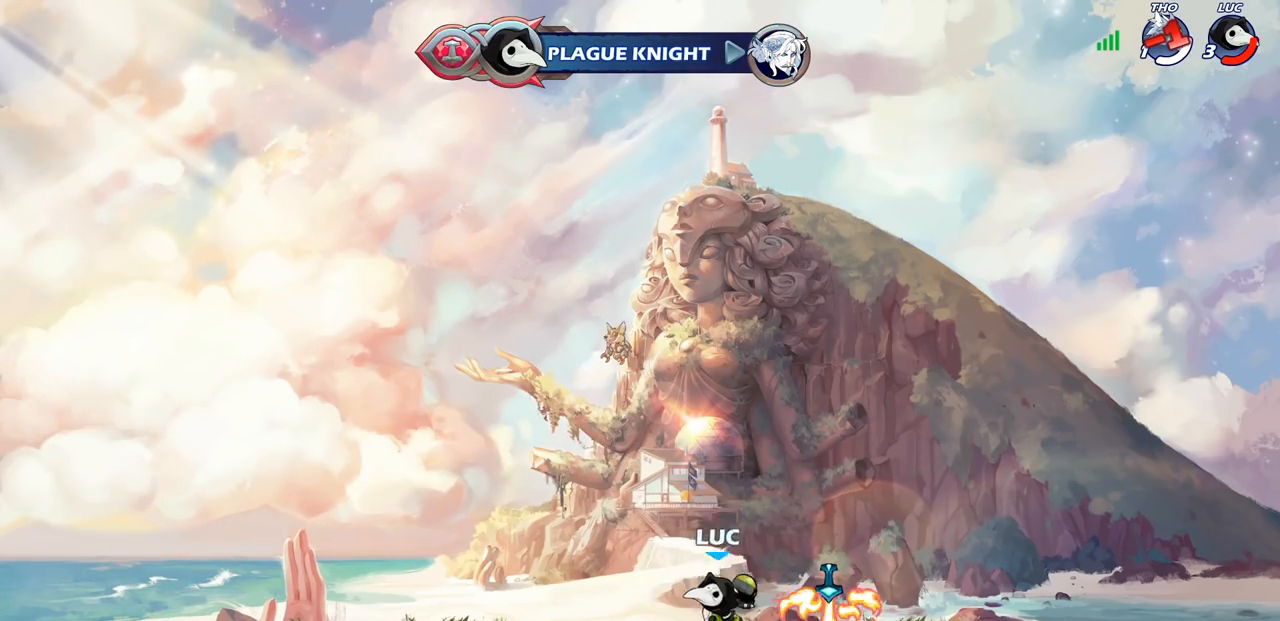
{"buttons": [], "left_stick": "center", "right_stick": "center", "events": [[167, "CIRCLE", "up"], [183, "R2", "up"]]}
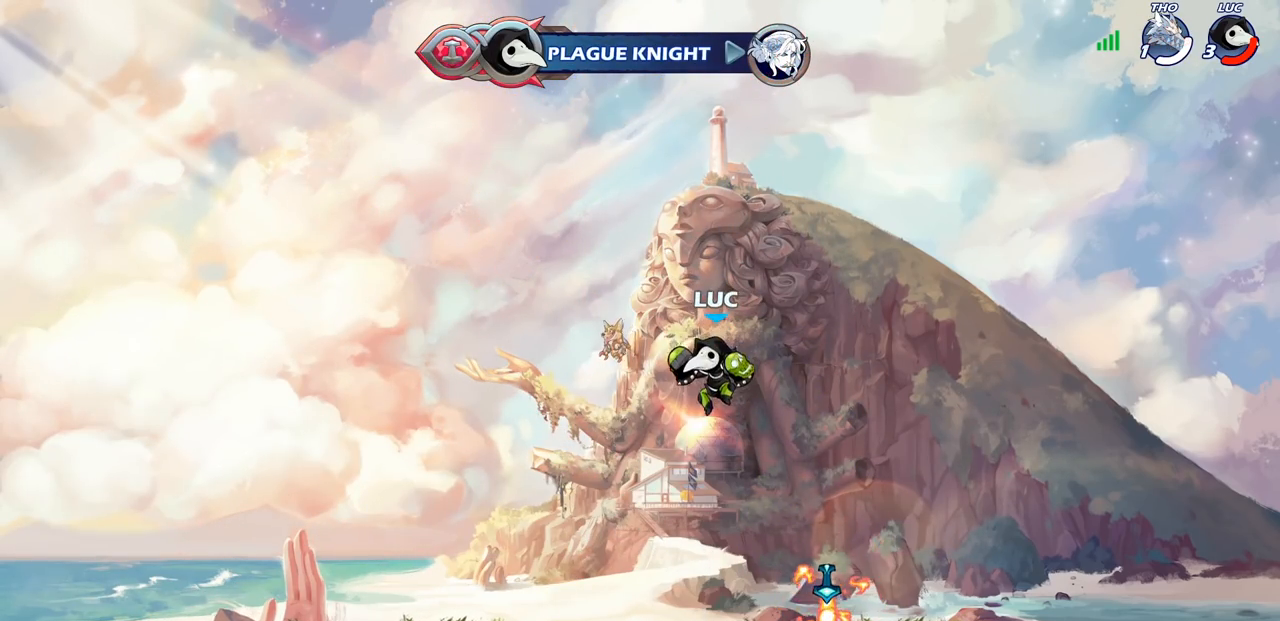
{"buttons": ["CIRCLE", "R2"], "left_stick": "center", "right_stick": "center", "events": [[17, "R2", "down"], [33, "CIRCLE", "down"]]}
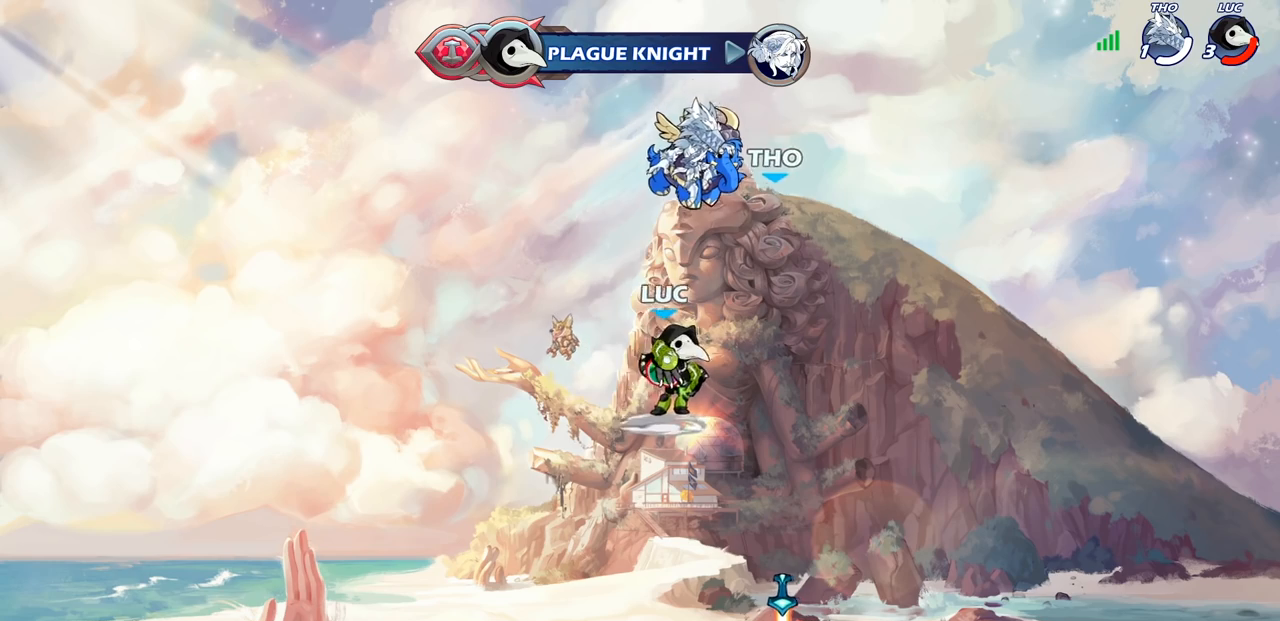
{"buttons": [], "left_stick": "center", "right_stick": "center", "events": [[117, "R2", "up"], [133, "CIRCLE", "up"]]}
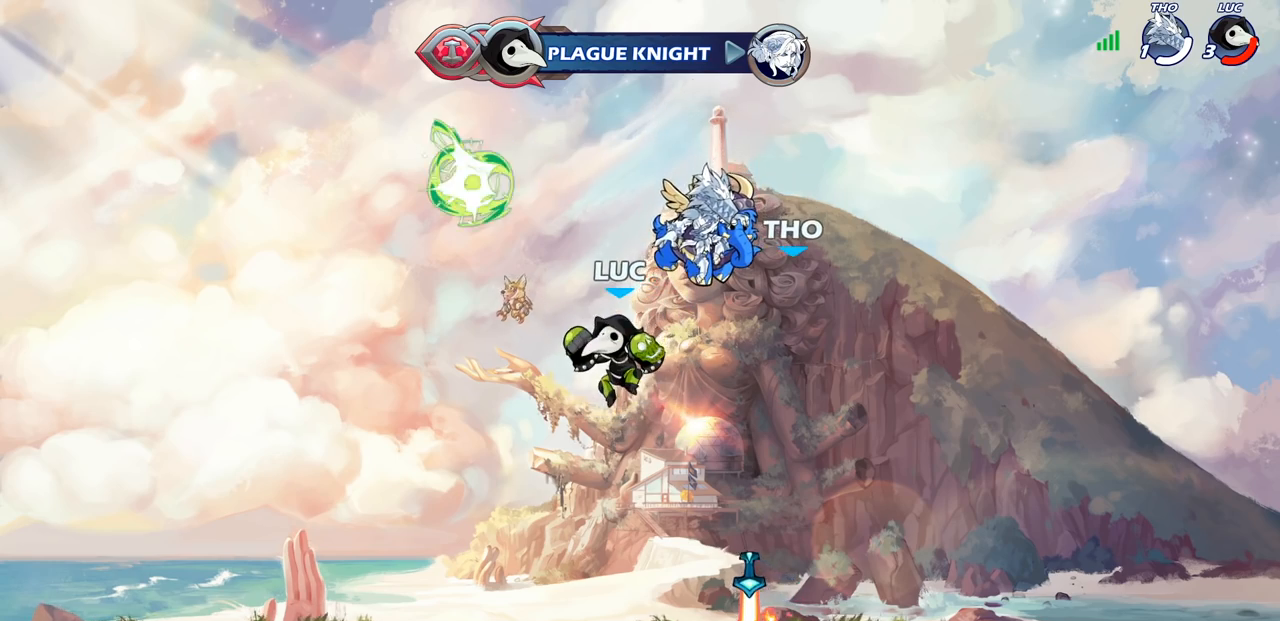
{"buttons": [], "left_stick": "center", "right_stick": "center", "events": []}
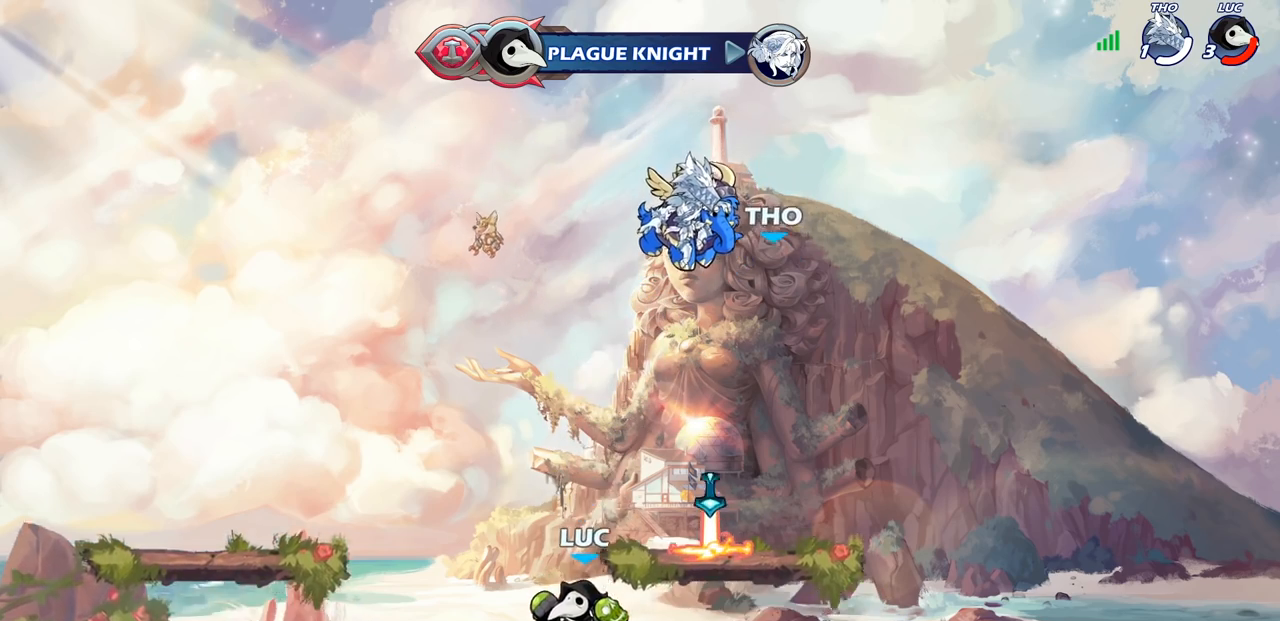
{"buttons": ["R1"], "left_stick": "up", "right_stick": "center", "events": [[117, "R1", "down"], [133, "left_stick", "right"], [383, "left_stick", "up"]]}
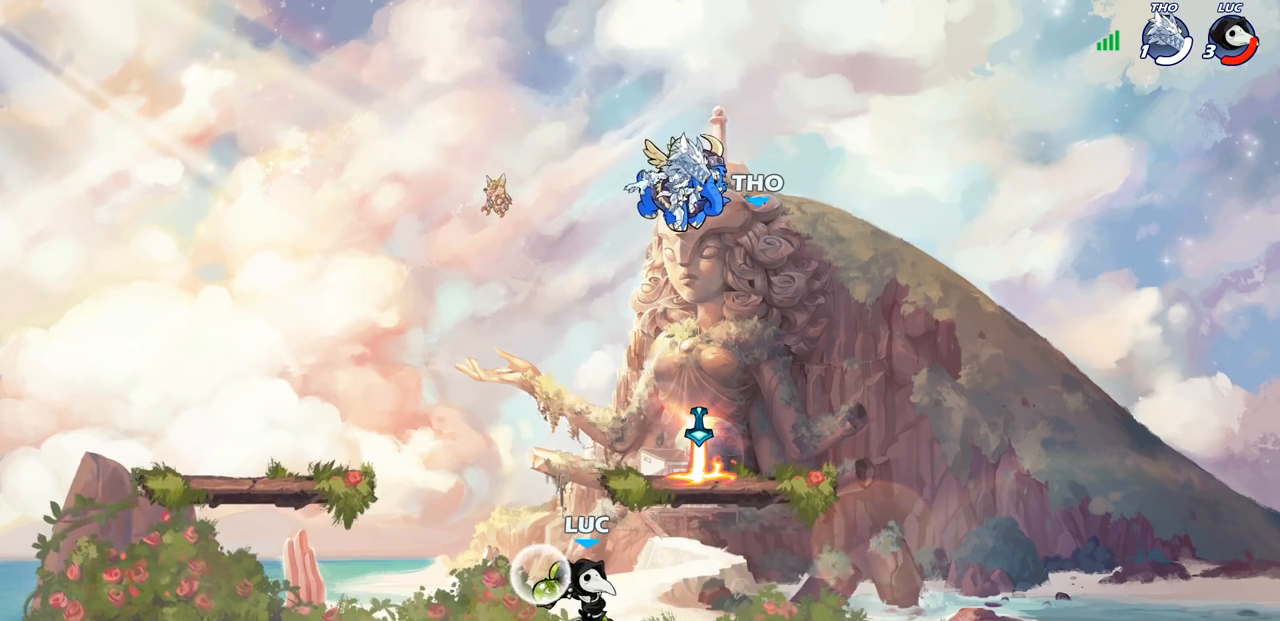
{"buttons": [], "left_stick": "center", "right_stick": "center", "events": [[50, "R1", "up"], [133, "left_stick", "center"]]}
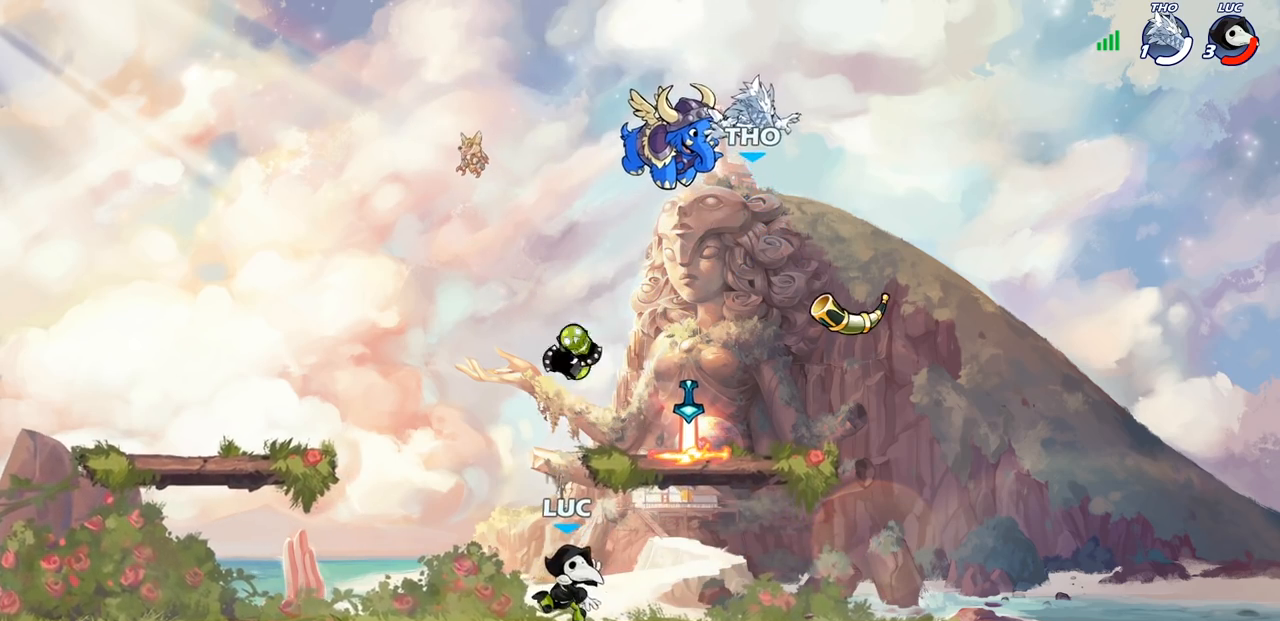
{"buttons": [], "left_stick": "up-left", "right_stick": "center", "events": [[83, "left_stick", "right"], [250, "CROSS", "down"], [333, "CIRCLE", "down"], [367, "CROSS", "up"], [383, "left_stick", "up-left"], [467, "CIRCLE", "up"]]}
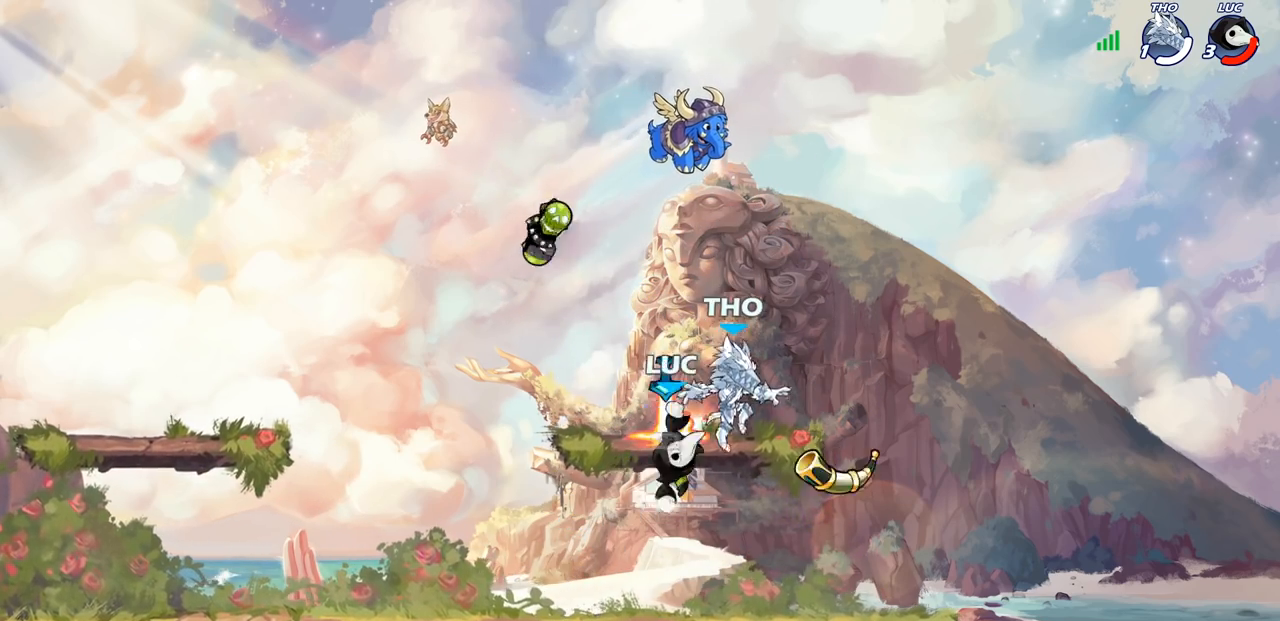
{"buttons": [], "left_stick": "down-left", "right_stick": "center", "events": [[83, "left_stick", "center"], [200, "left_stick", "left"], [367, "left_stick", "down-left"]]}
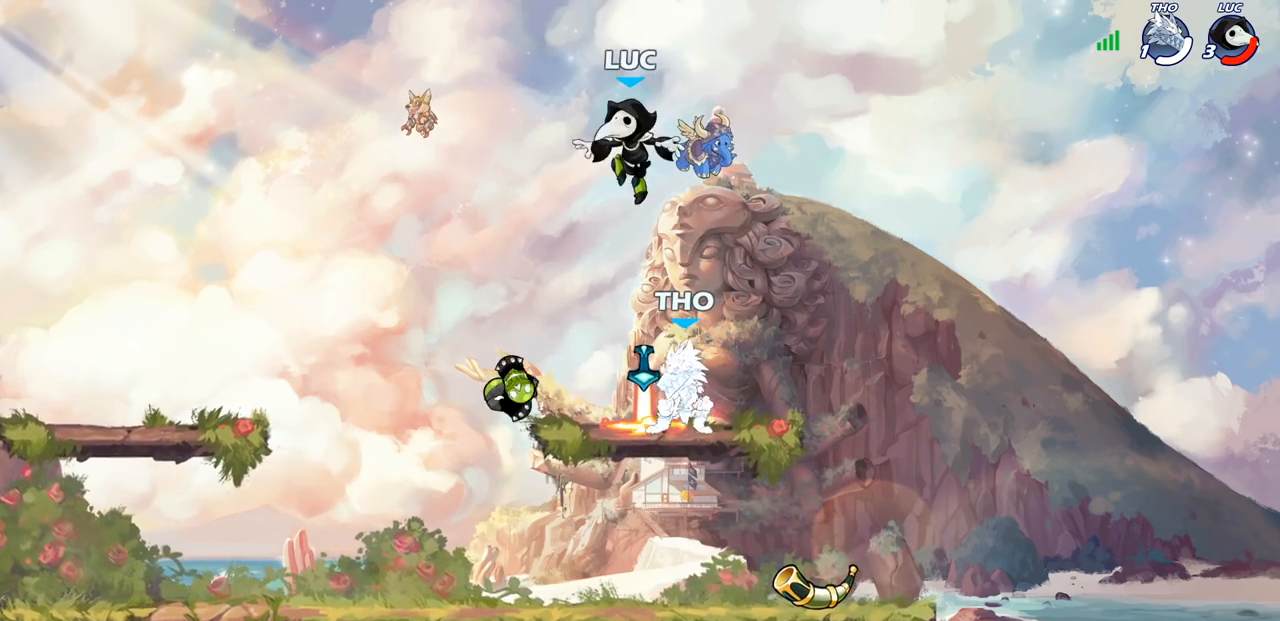
{"buttons": ["R1"], "left_stick": "right", "right_stick": "center", "events": [[417, "R1", "down"], [467, "left_stick", "right"]]}
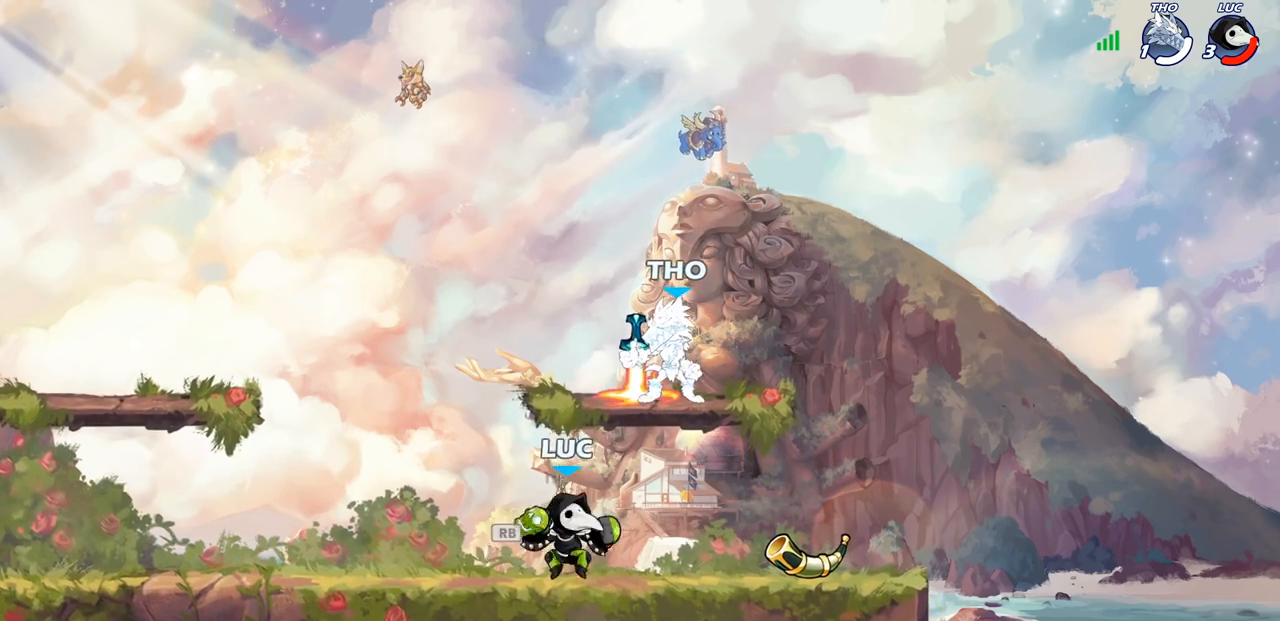
{"buttons": [], "left_stick": "center", "right_stick": "center", "events": [[17, "R1", "up"], [83, "left_stick", "center"], [400, "CROSS", "down"], [433, "SQUARE", "down"], [467, "CROSS", "up"], [500, "SQUARE", "up"]]}